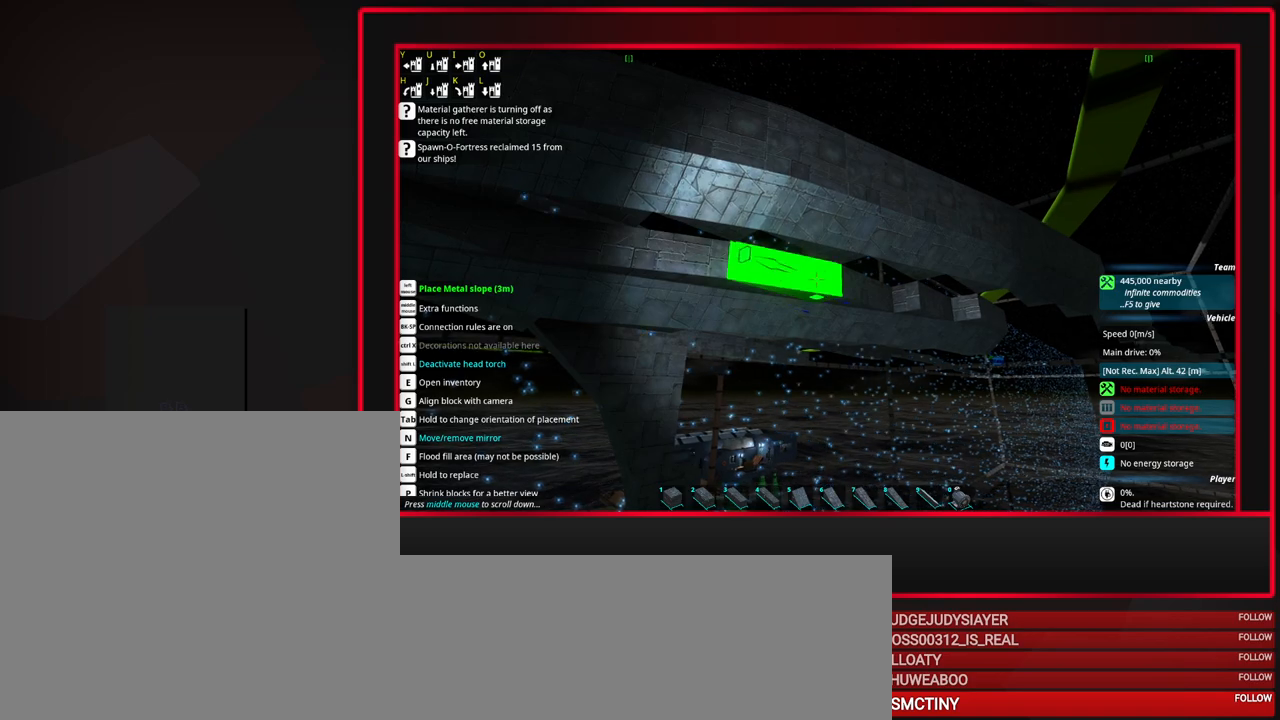
Gameplay with keyboard and mouse; each line is a JSON object with the keys and mouse buttons held at the frame after it. "events" lists presses ("down") and releases ("up") of "a", "alt_l", "alt_r", "b", "c", "caps_lock", "ctrl_l", "ctrl_r", "d", "down", "e", "escape", "f", "f1", "f10", "f11", "f12", "f2", "f3", "f4", "f5", "f6", "f7", "f8", "f9", "g", "h", "i", "j", "k", "l", "left", "m", "n", "o", "p", "q", "r", "right", "s", "space", "super", "t", "tab", "u", "up", "v", "w", "x", "y", "z", "mouse_left", "mouse_middle", "mouse_right", "mouse_mb4", "mouse_mb5", "mouse_wheel_up" and "mouse_wheel_down" between this image and that frame as [ms after this image, input, new state], when the widget could be followed in between. "mouse_left", "mouse_middle", "mouse_right", "mouse_mb4", "mouse_mb5", "mouse_wheel_up", "mouse_wheel_down" = the "left", "middle", "right", "mb4", "mb5", "wheel_up", "wheel_down" buttons of the "mouse" list. No other keys are recorded. Mouse movement is not recorded.
{"keys": [], "mouse": [], "events": []}
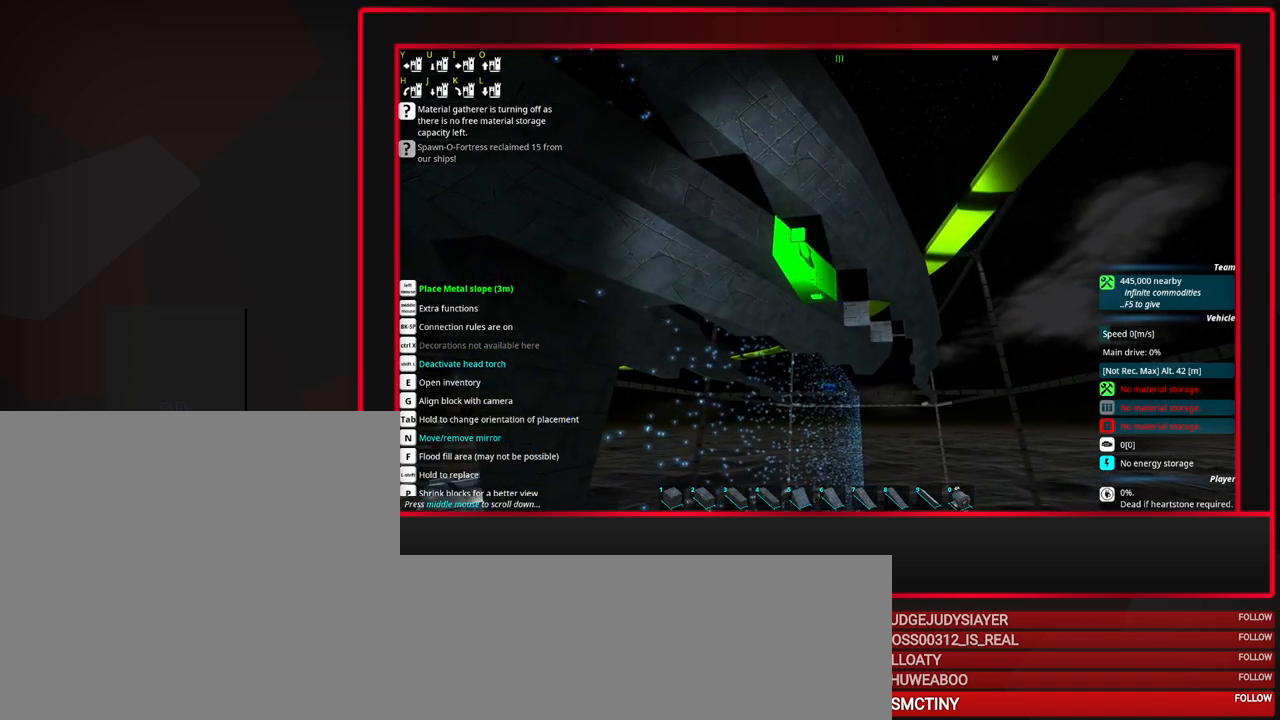
{"keys": [], "mouse": [], "events": []}
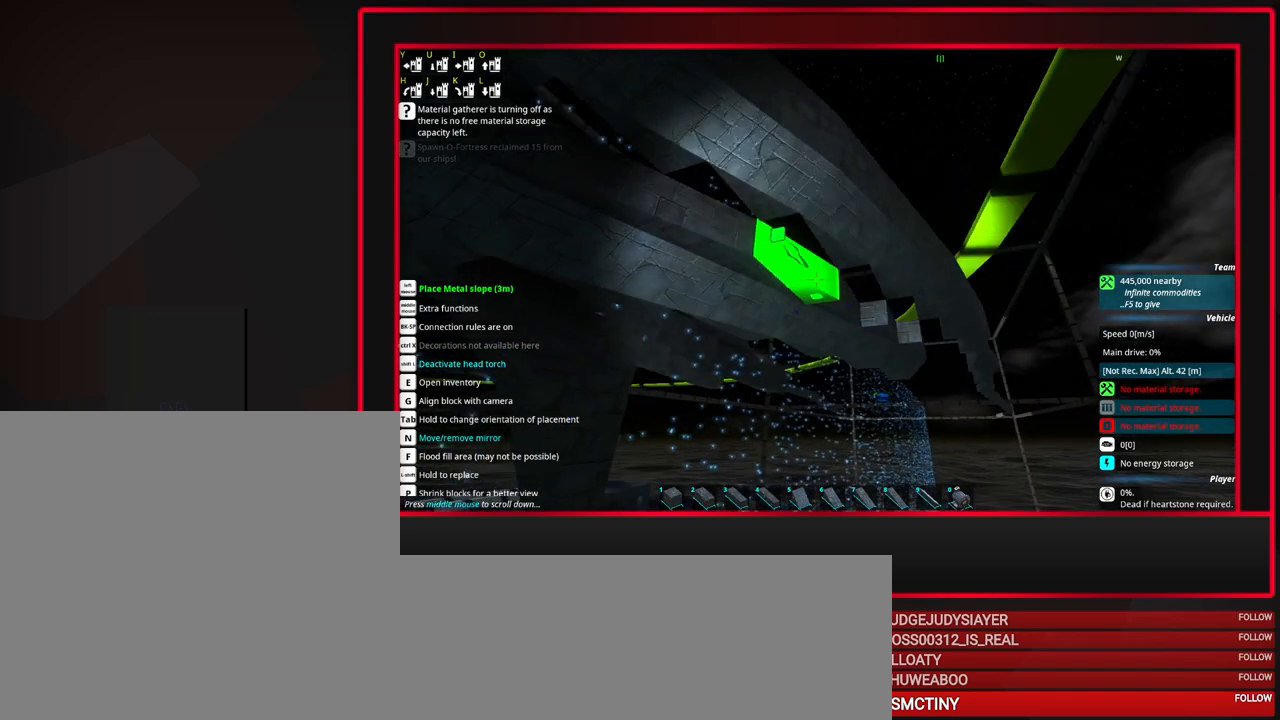
{"keys": [], "mouse": [], "events": []}
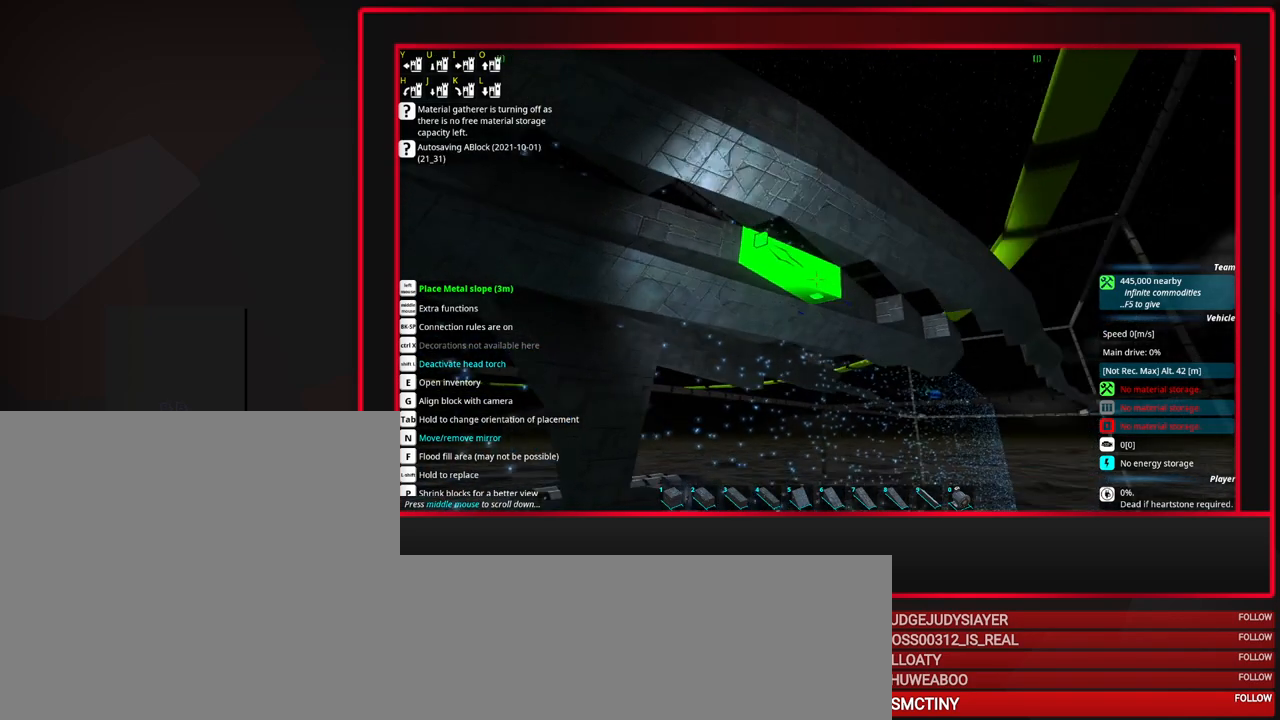
{"keys": [], "mouse": [], "events": [[17, "s", "down"], [67, "s", "up"], [200, "s", "down"], [433, "s", "up"]]}
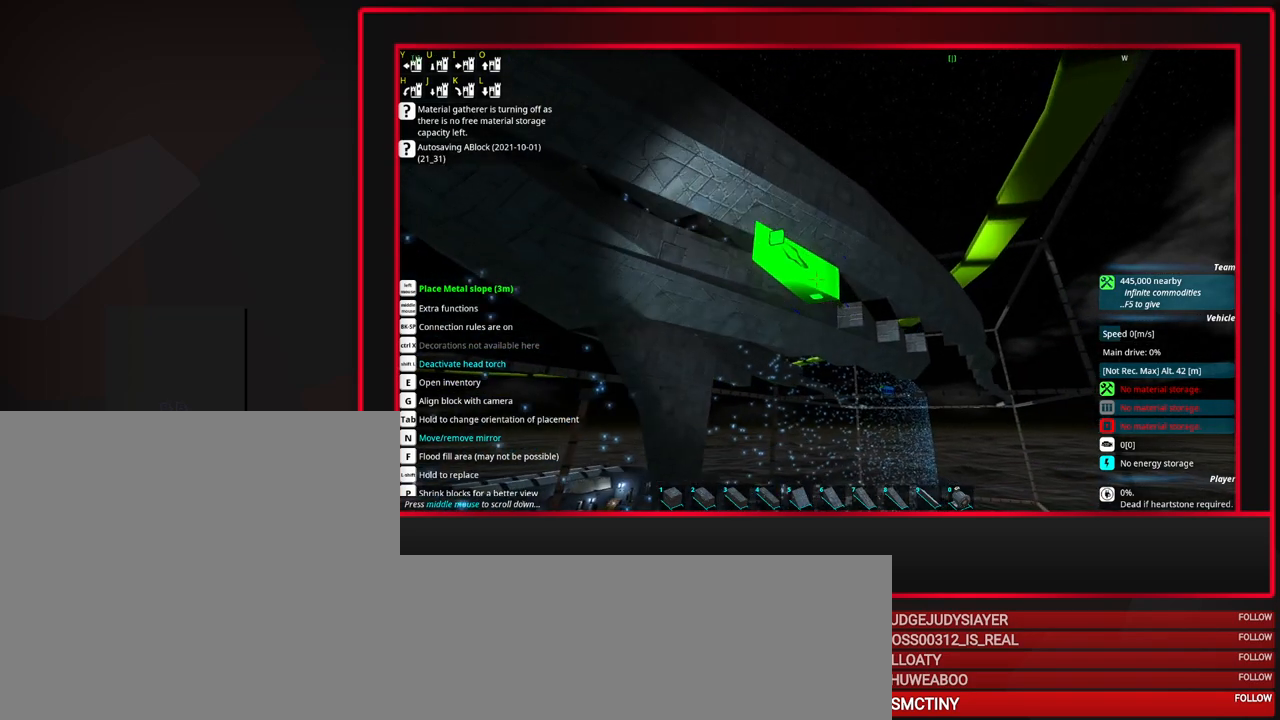
{"keys": [], "mouse": [], "events": [[83, "a", "down"], [183, "a", "up"], [417, "s", "down"], [500, "s", "up"]]}
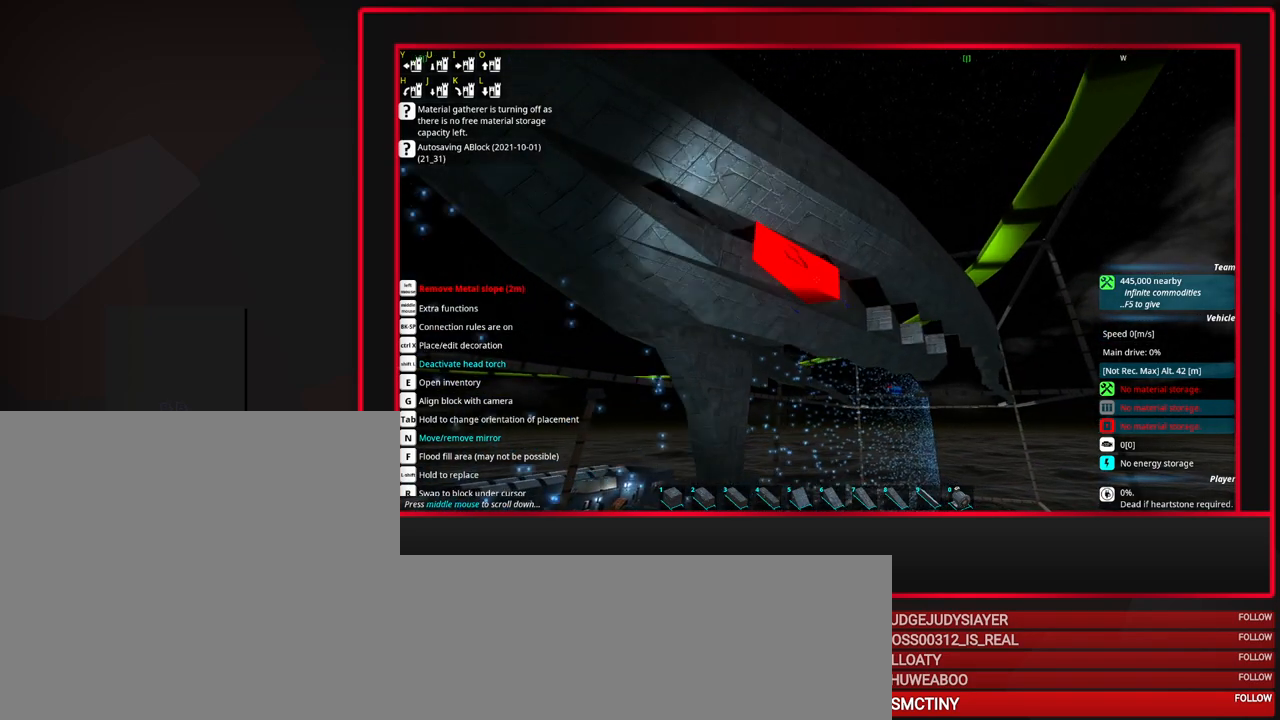
{"keys": [], "mouse": [], "events": []}
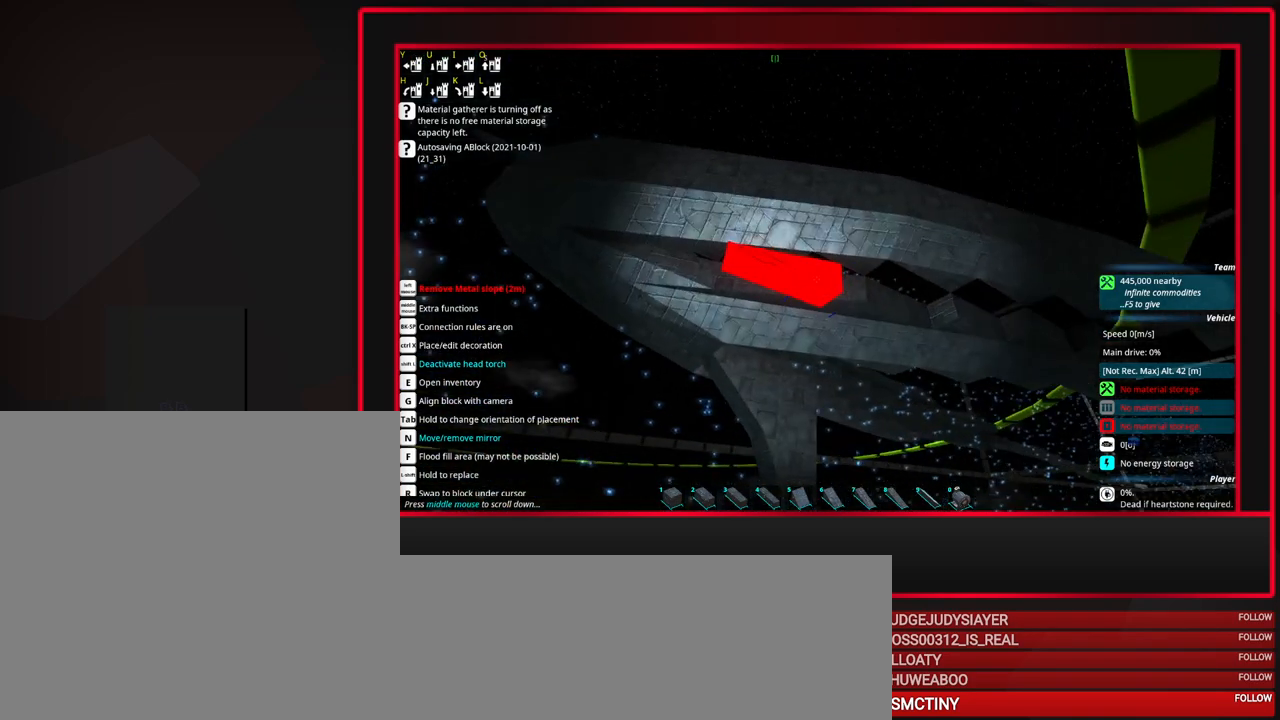
{"keys": [], "mouse": [], "events": []}
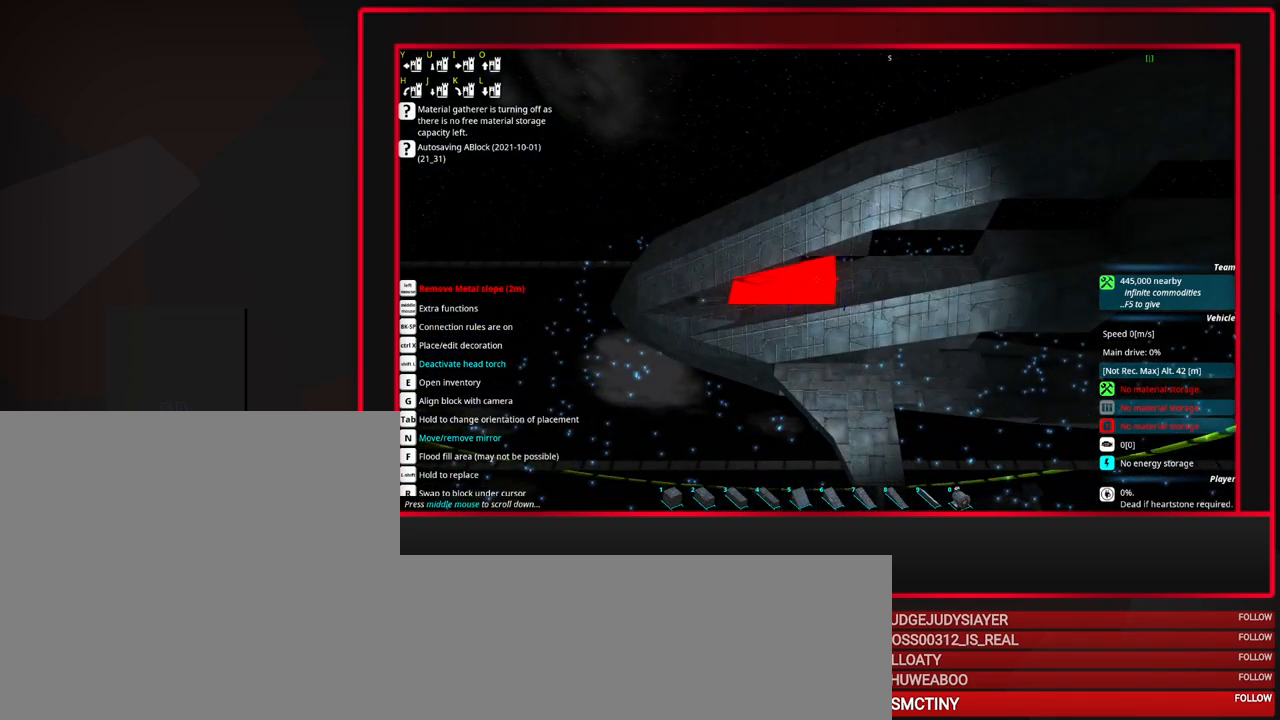
{"keys": [], "mouse": [], "events": [[367, "d", "down"], [417, "d", "up"]]}
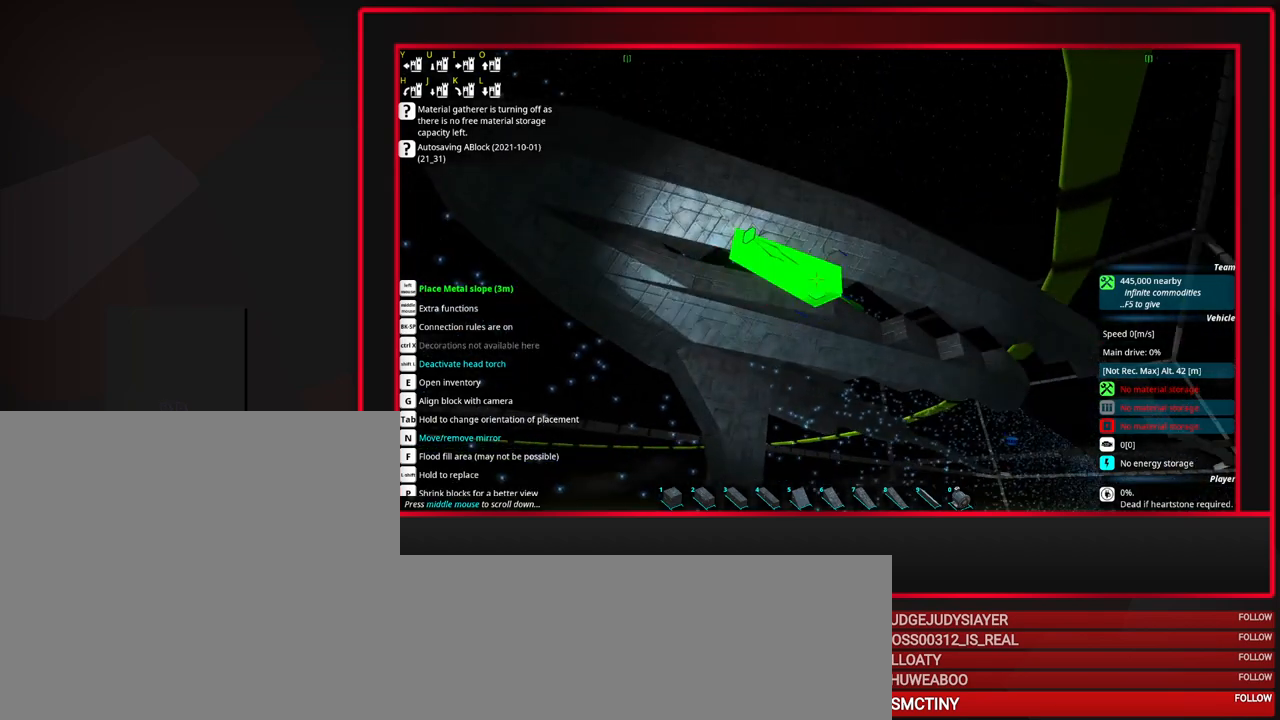
{"keys": ["w"], "mouse": [], "events": [[50, "d", "down"], [233, "w", "down"], [283, "d", "up"]]}
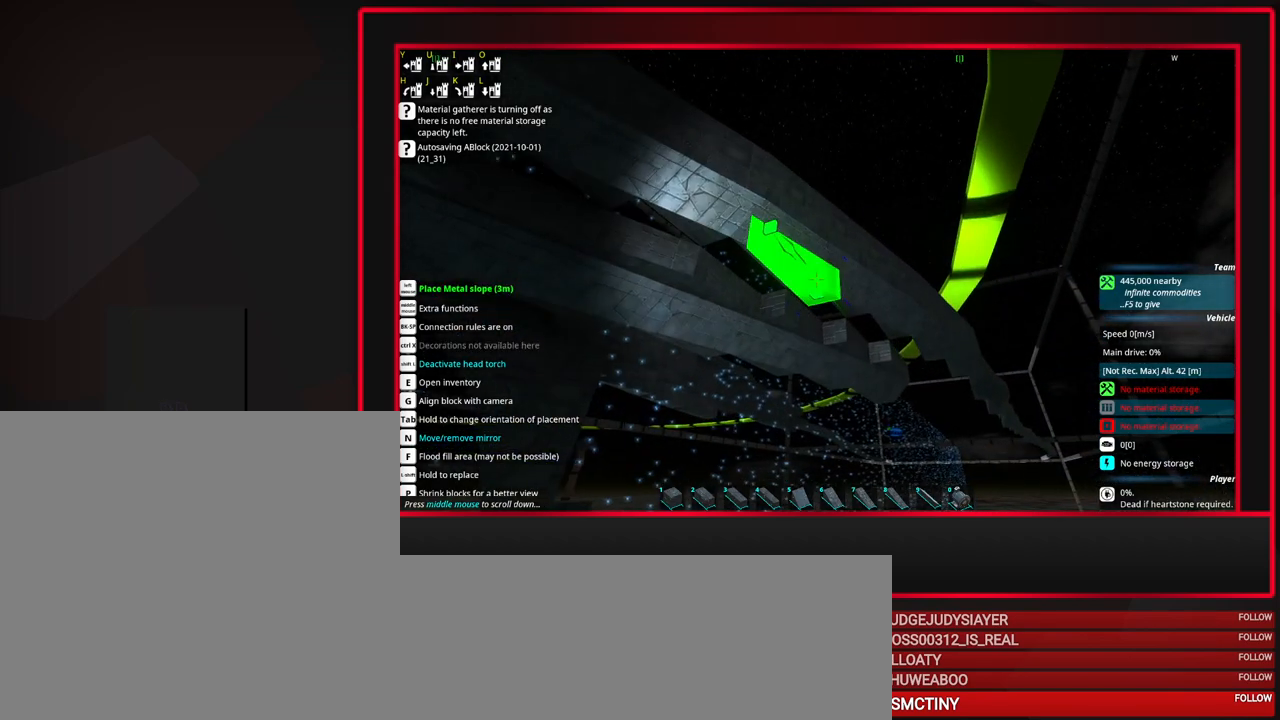
{"keys": [], "mouse": [], "events": [[17, "w", "up"], [200, "a", "down"], [300, "a", "up"]]}
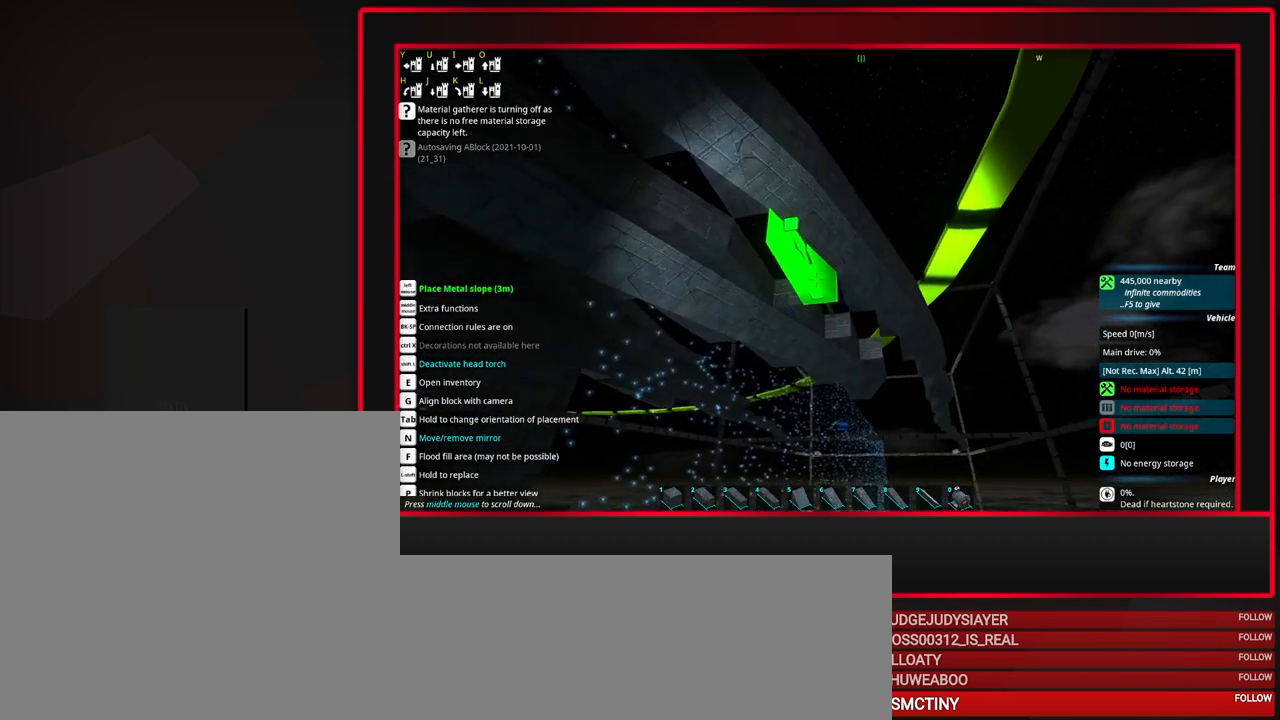
{"keys": [], "mouse": [], "events": [[183, "a", "down"], [317, "a", "up"]]}
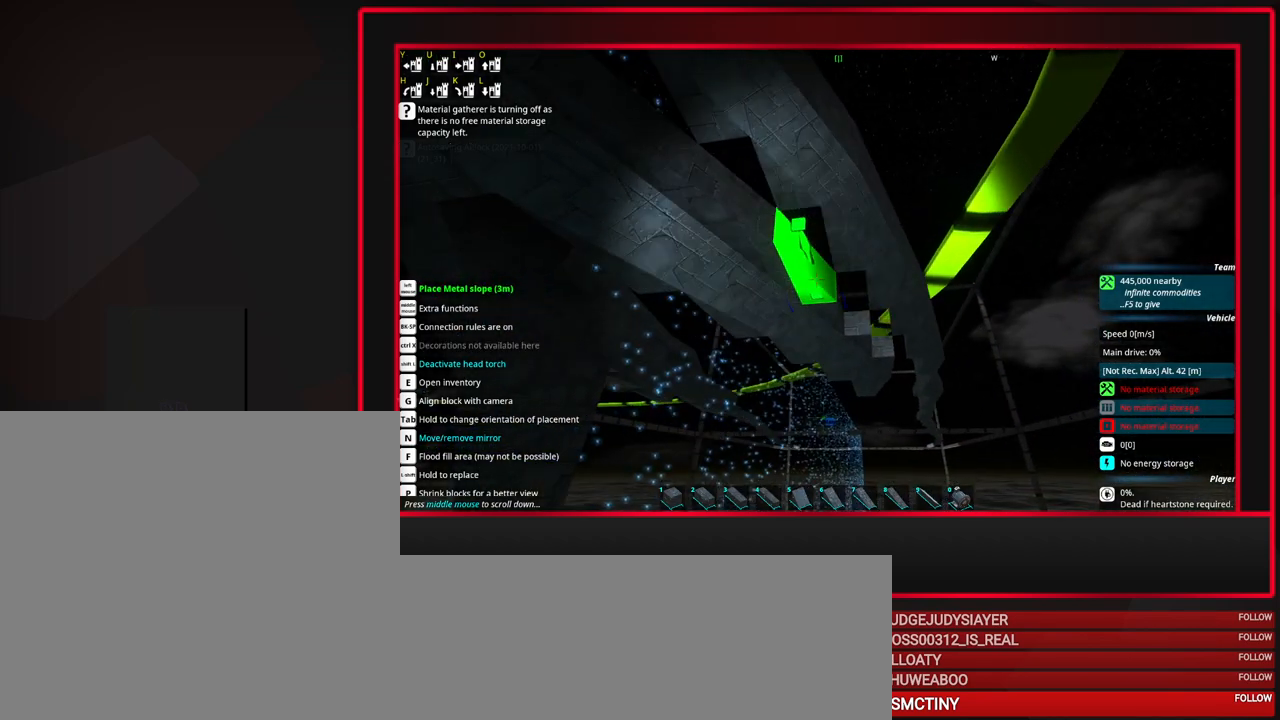
{"keys": ["d"], "mouse": [], "events": [[150, "mouse_left", "down"], [233, "mouse_left", "up"], [467, "d", "down"]]}
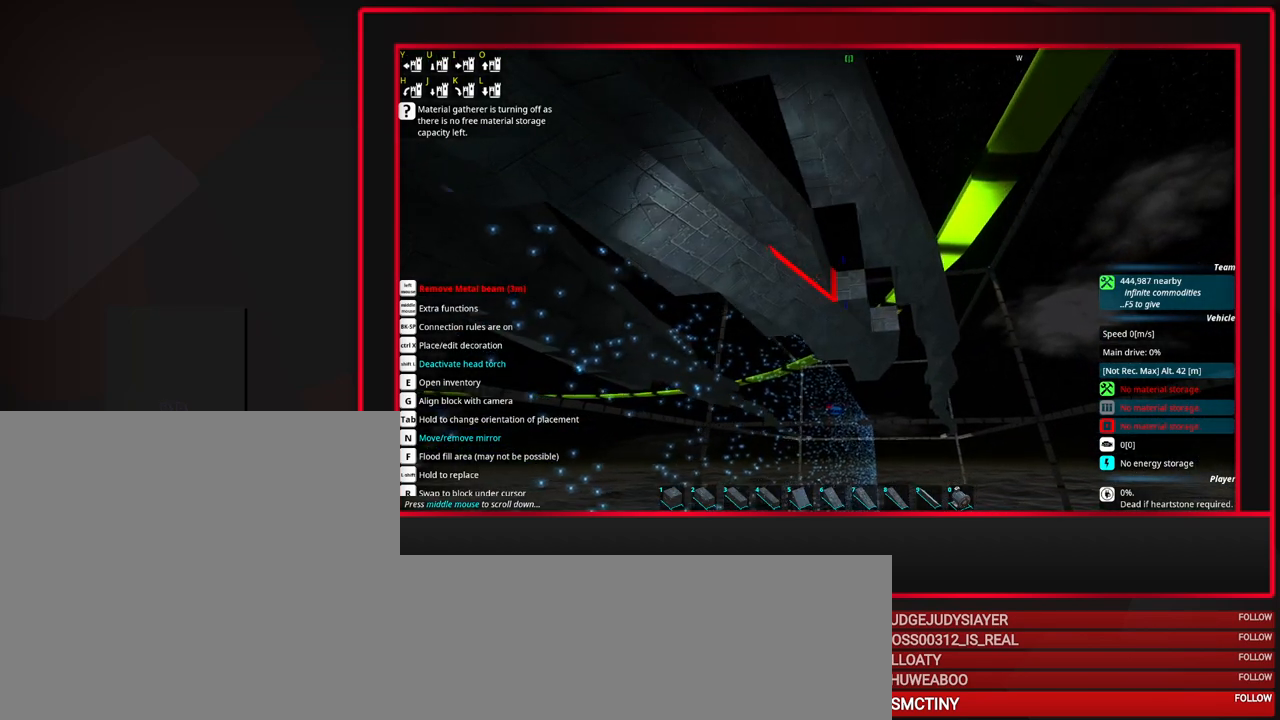
{"keys": [], "mouse": [], "events": [[67, "d", "up"], [300, "mouse_left", "down"], [433, "mouse_left", "up"]]}
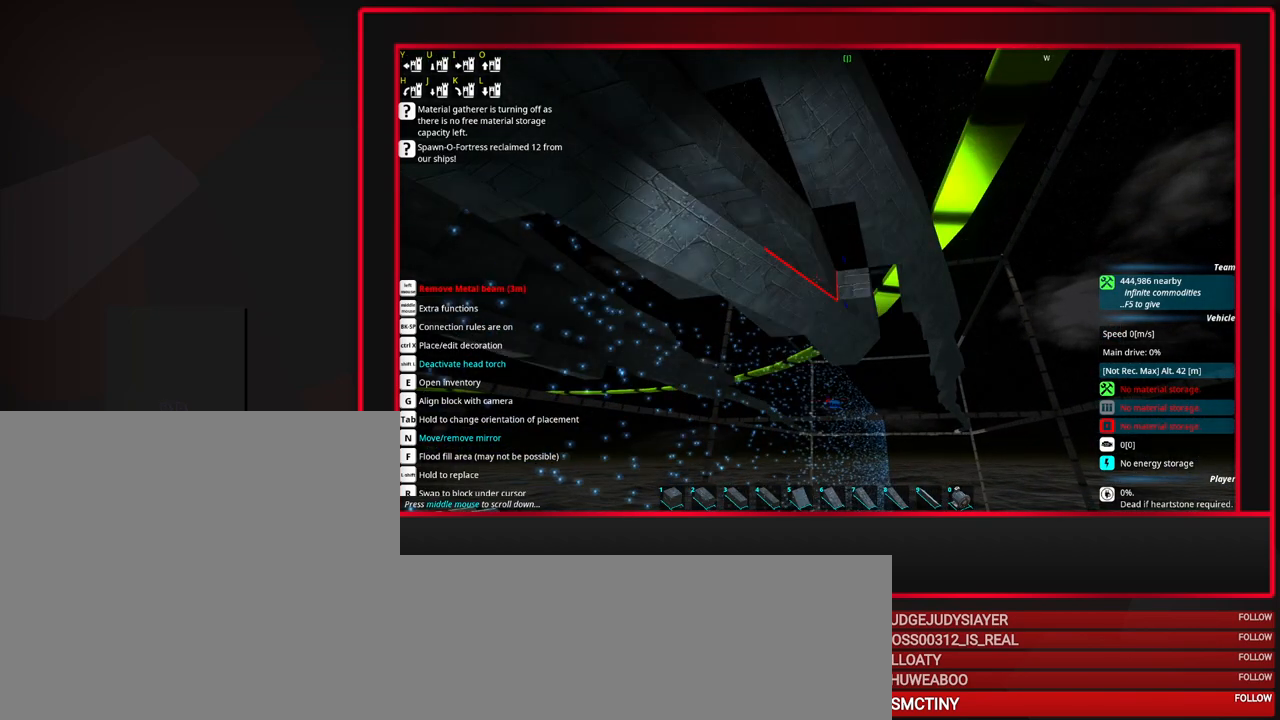
{"keys": [], "mouse": [], "events": [[33, "d", "down"], [133, "d", "up"]]}
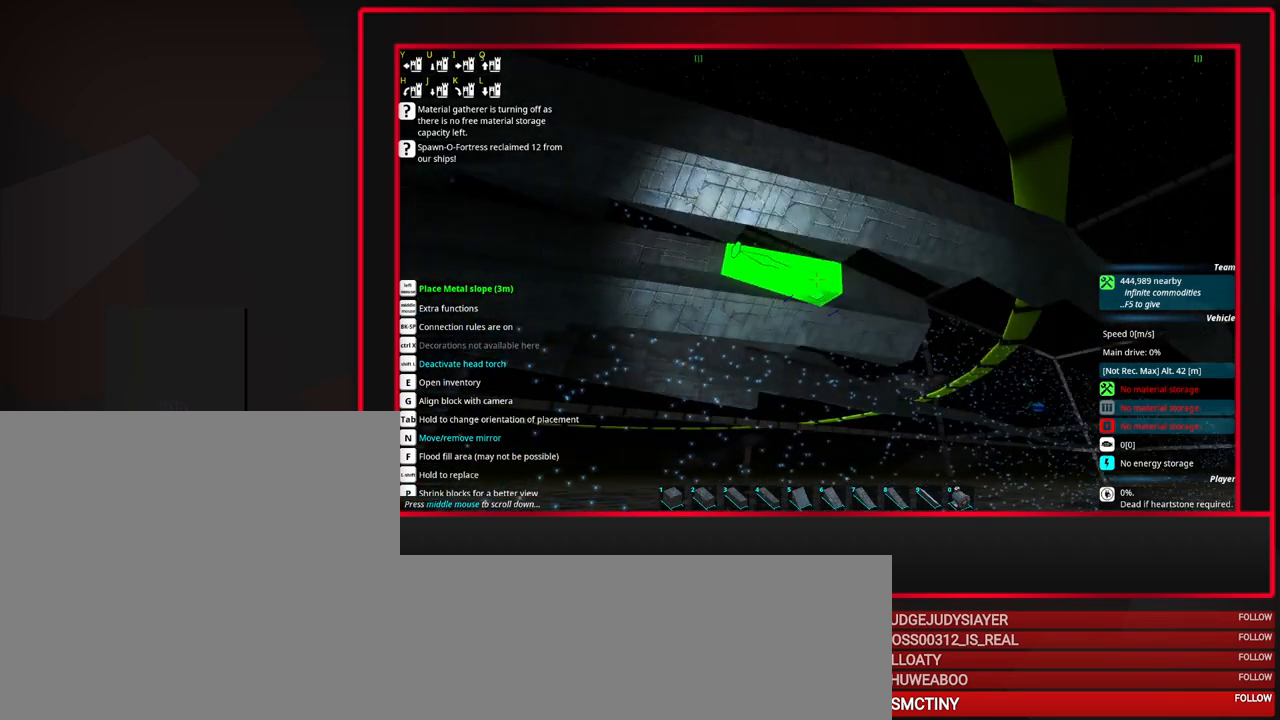
{"keys": [], "mouse": [], "events": []}
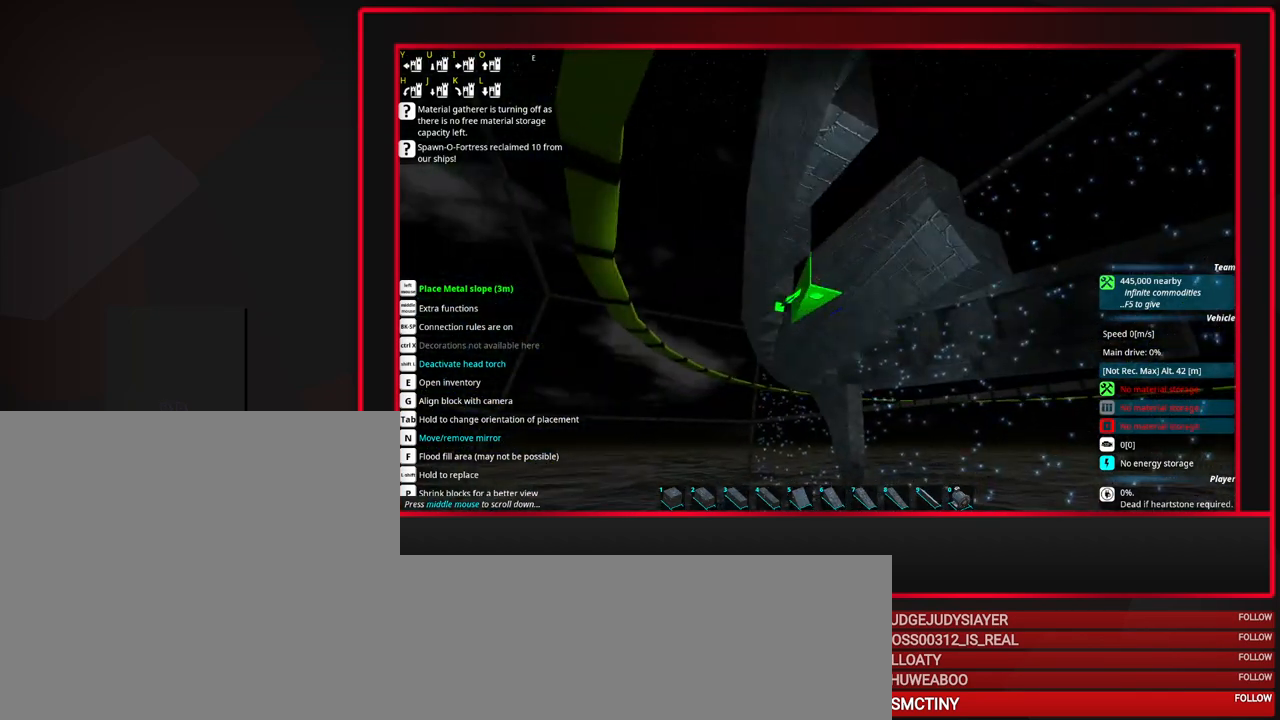
{"keys": [], "mouse": [], "events": [[117, "mouse_left", "down"], [200, "mouse_left", "up"]]}
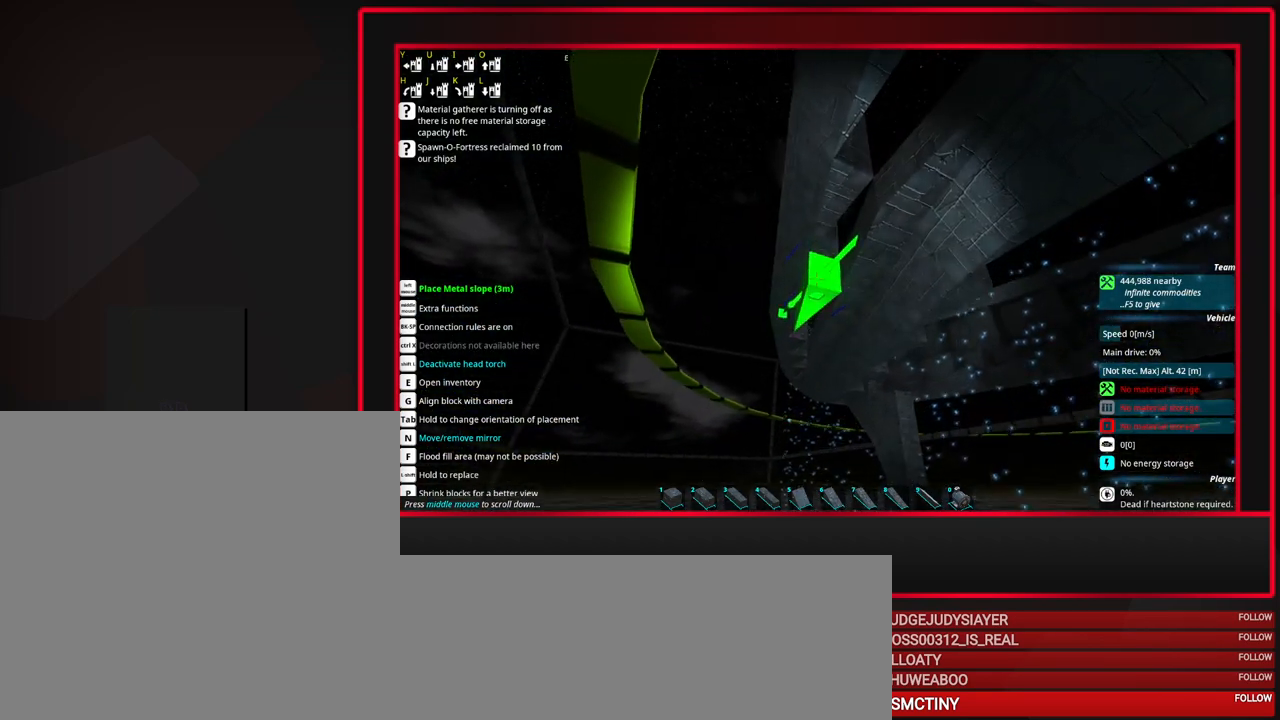
{"keys": ["w"], "mouse": [], "events": [[133, "w", "down"], [183, "w", "up"], [317, "w", "down"]]}
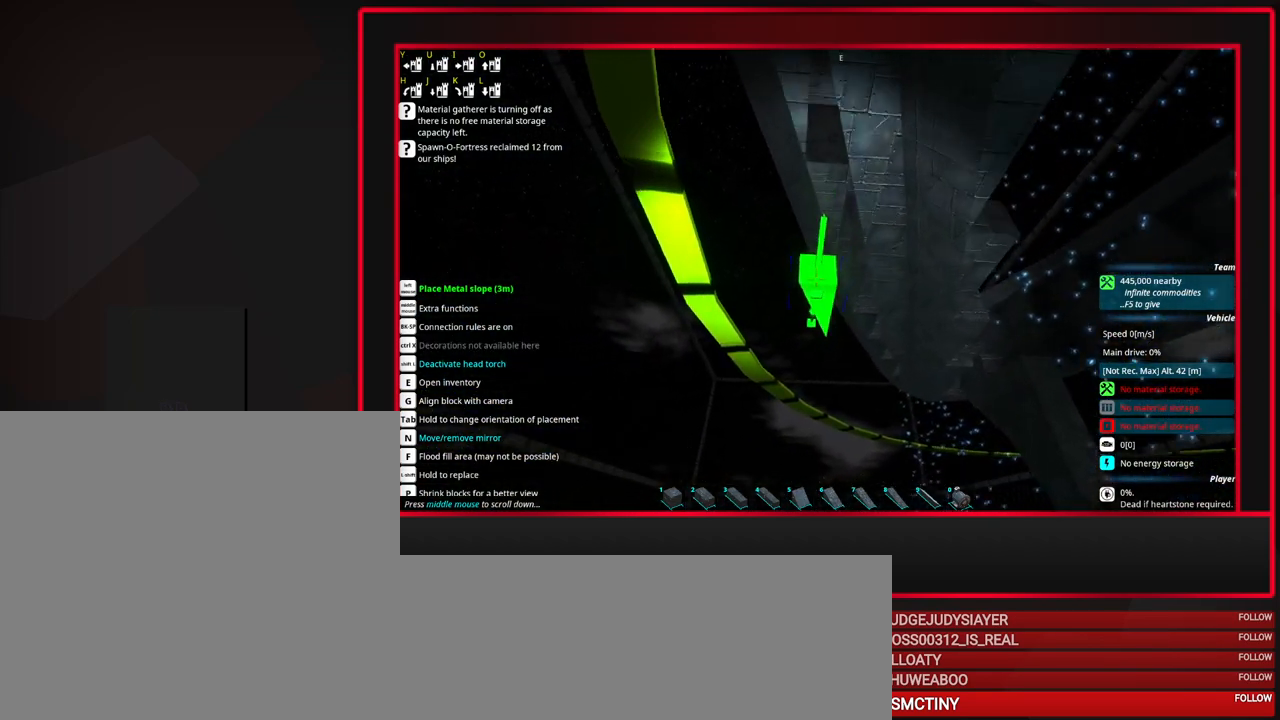
{"keys": ["w"], "mouse": ["wheel_down"], "events": [[333, "mouse_wheel_down", "down"], [383, "mouse_wheel_down", "up"], [467, "mouse_wheel_down", "down"]]}
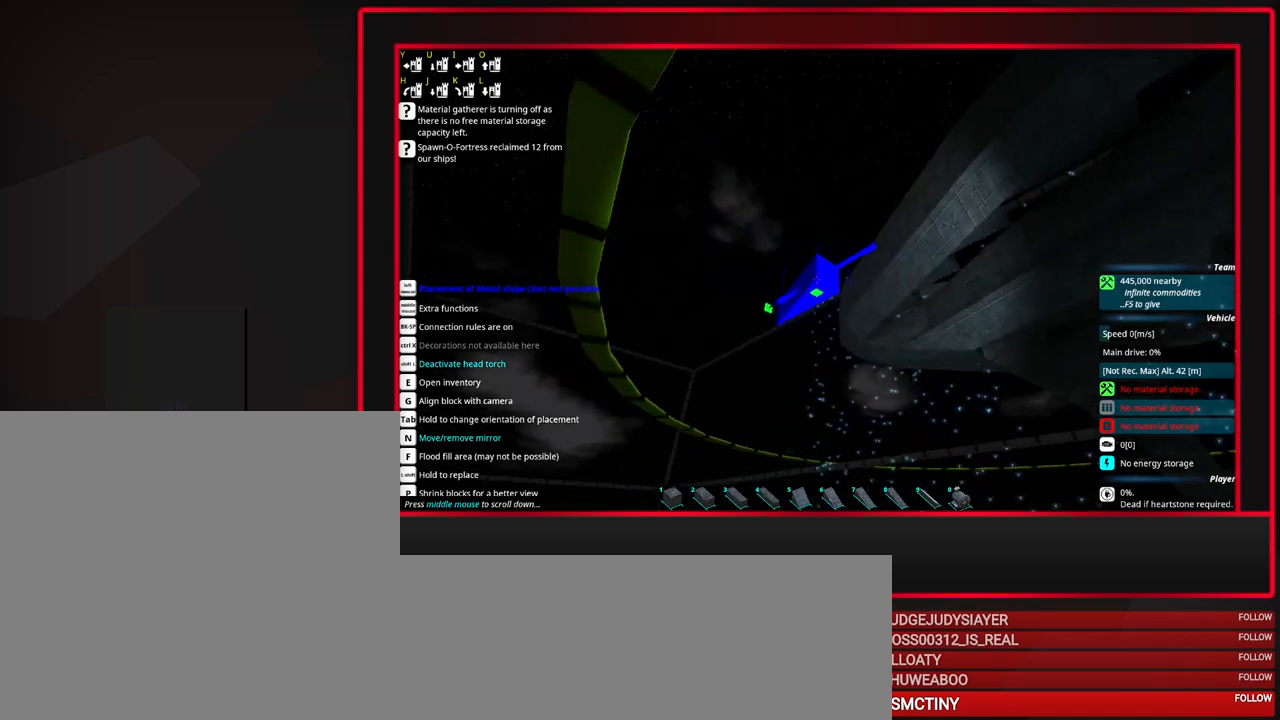
{"keys": [], "mouse": [], "events": [[17, "mouse_wheel_down", "up"], [67, "mouse_wheel_down", "down"], [117, "mouse_wheel_down", "up"], [250, "w", "up"]]}
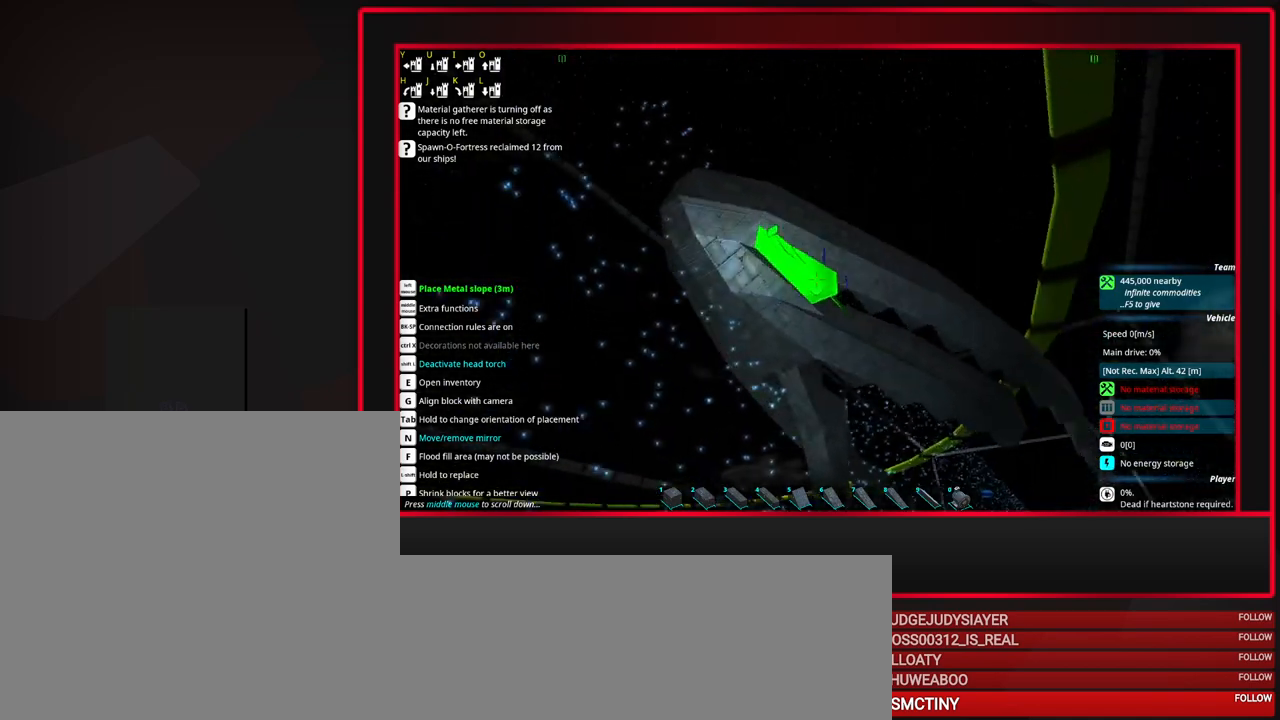
{"keys": [], "mouse": [], "events": [[183, "a", "down"], [217, "a", "up"]]}
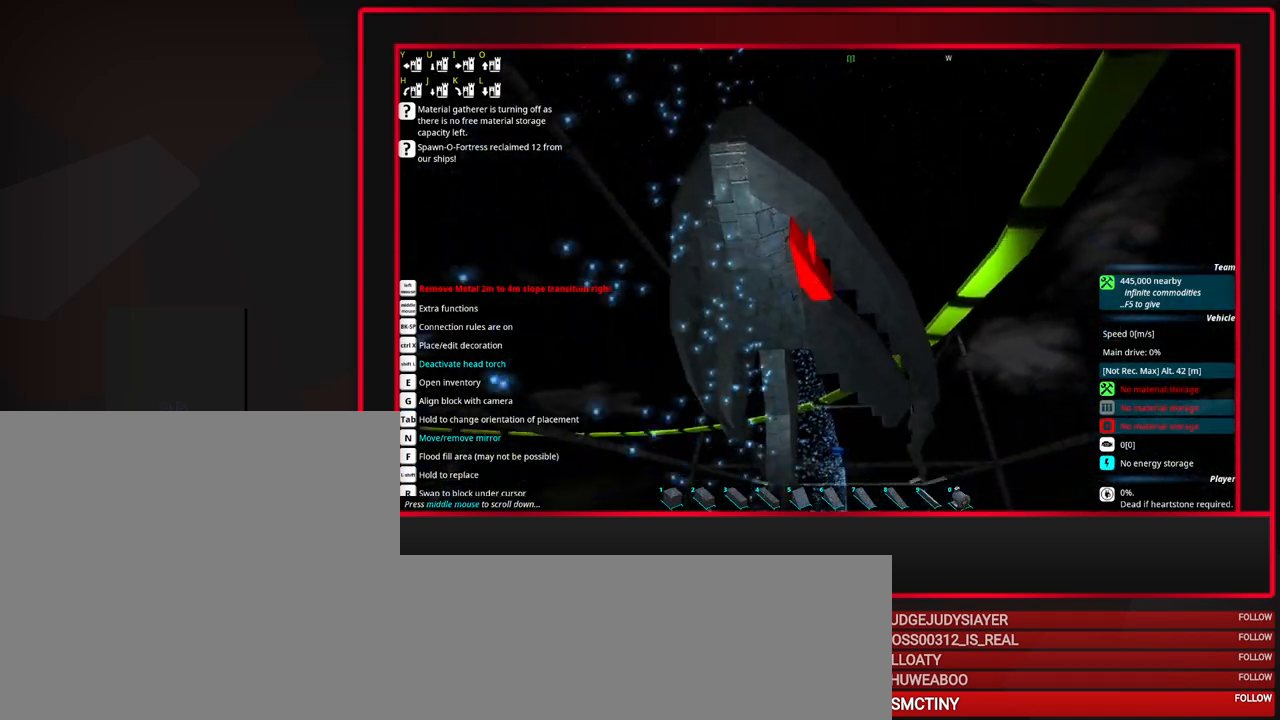
{"keys": ["a"], "mouse": [], "events": [[100, "a", "down"], [200, "a", "up"], [283, "a", "down"]]}
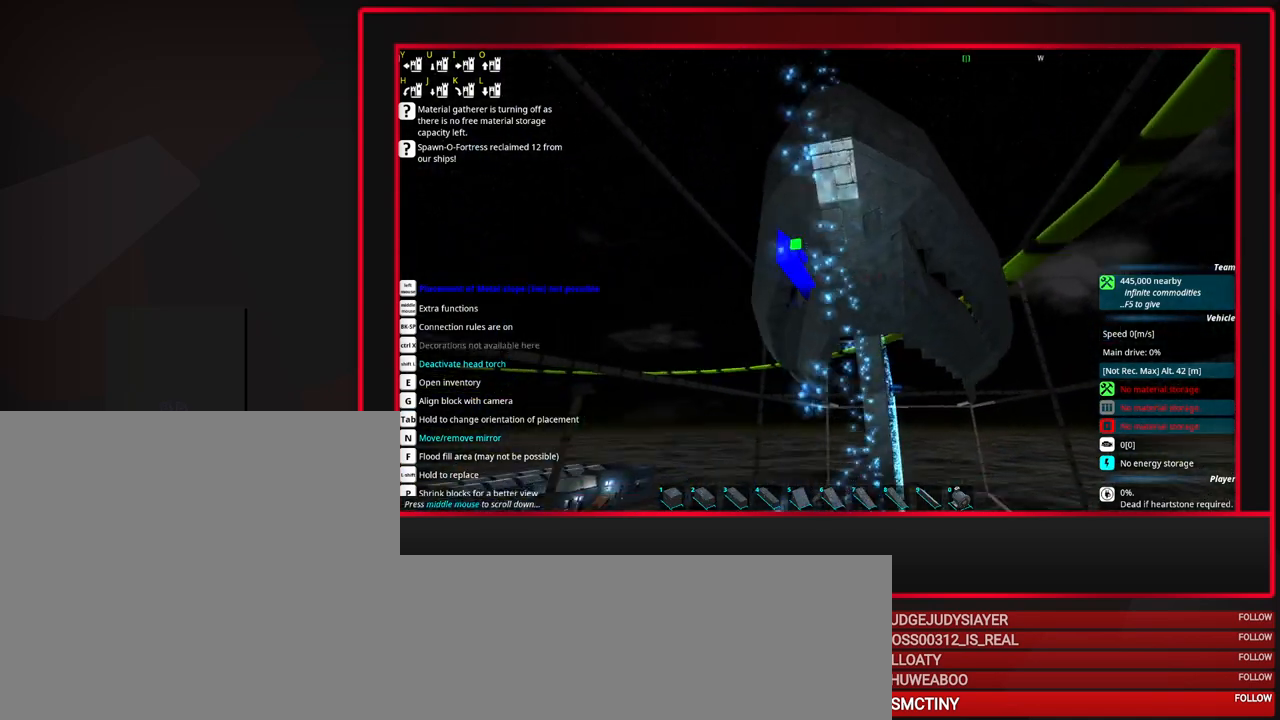
{"keys": [], "mouse": [], "events": [[17, "a", "up"]]}
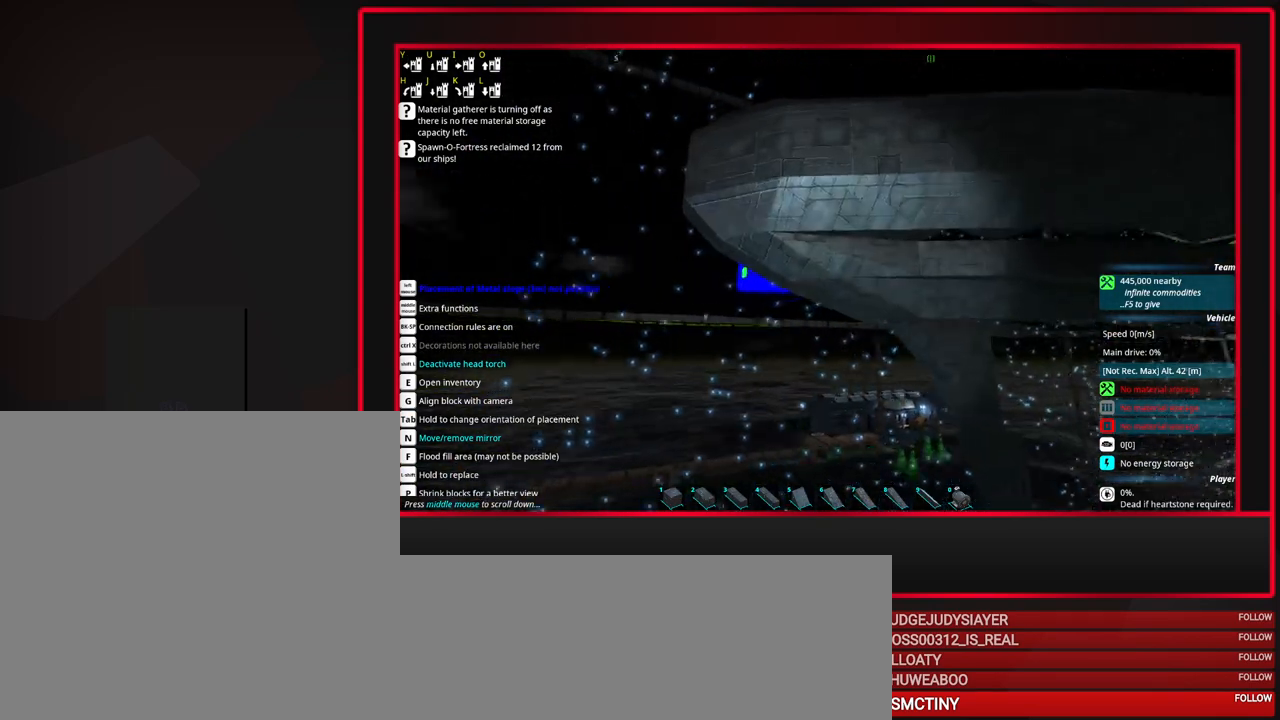
{"keys": [], "mouse": [], "events": [[33, "mouse_wheel_down", "down"], [267, "mouse_wheel_down", "up"]]}
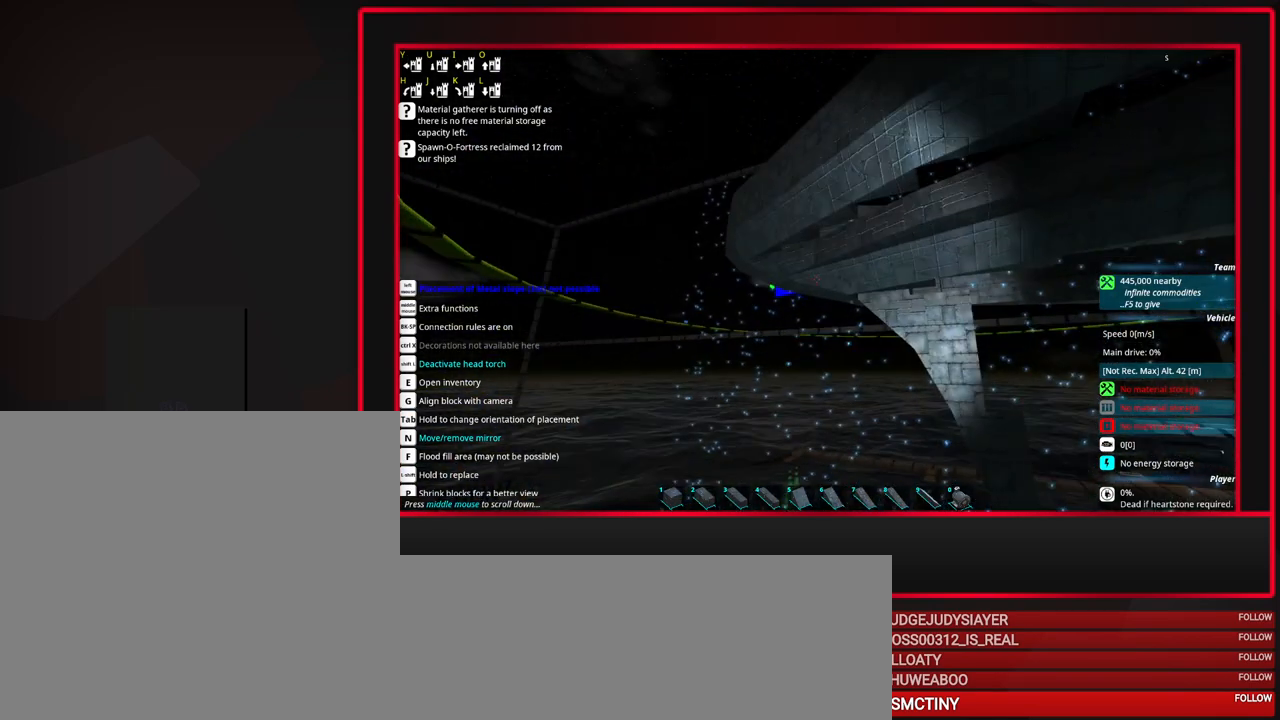
{"keys": [], "mouse": [], "events": []}
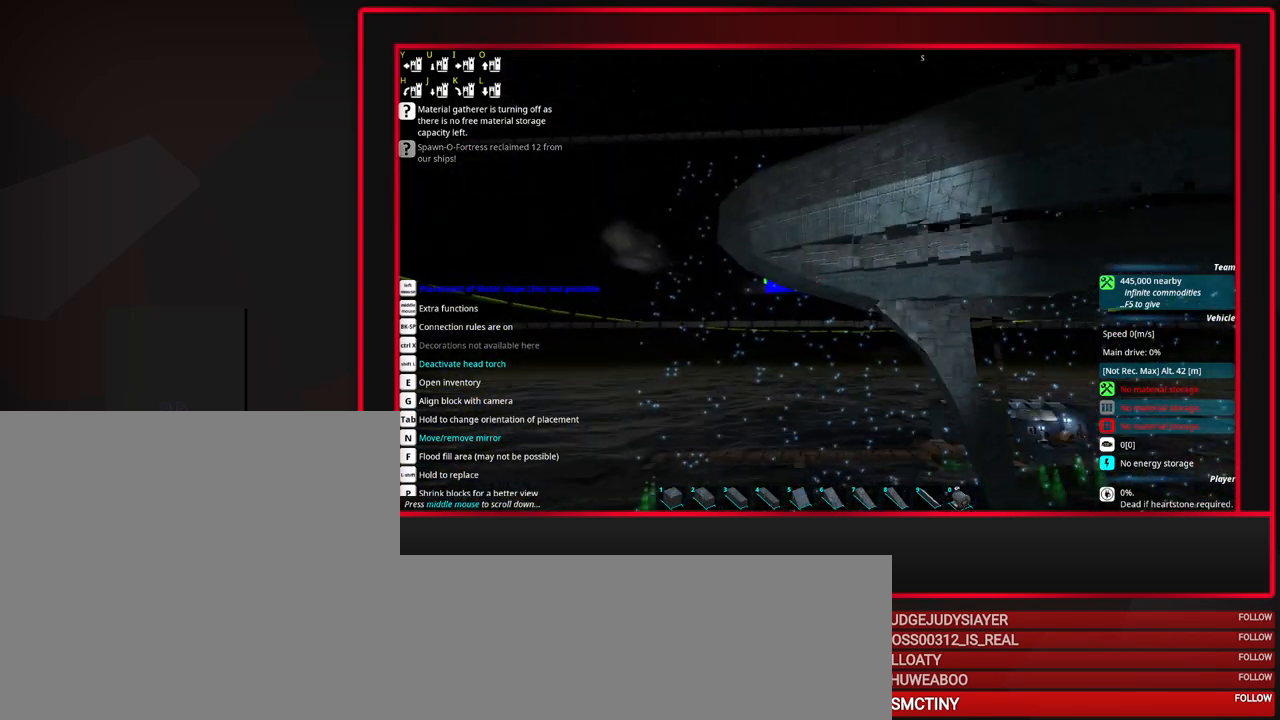
{"keys": [], "mouse": ["wheel_up"], "events": [[483, "mouse_wheel_up", "down"]]}
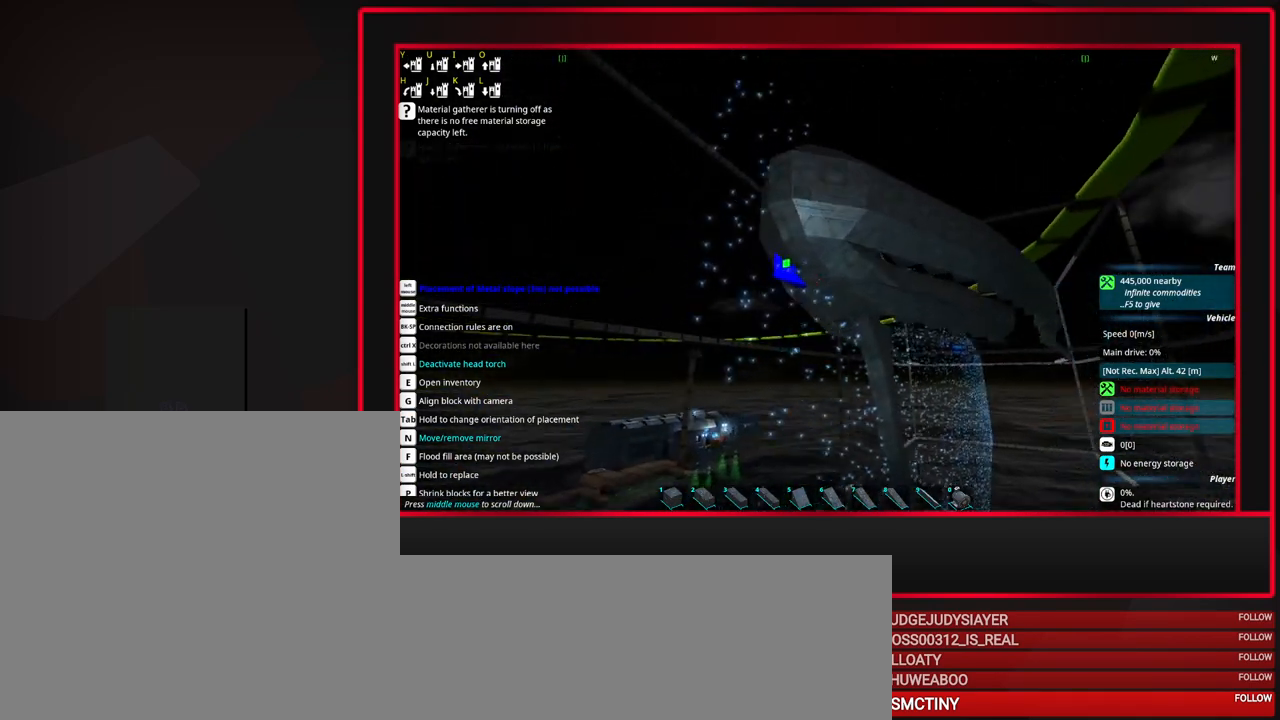
{"keys": [], "mouse": [], "events": [[167, "mouse_wheel_up", "up"], [417, "w", "down"], [450, "w", "up"]]}
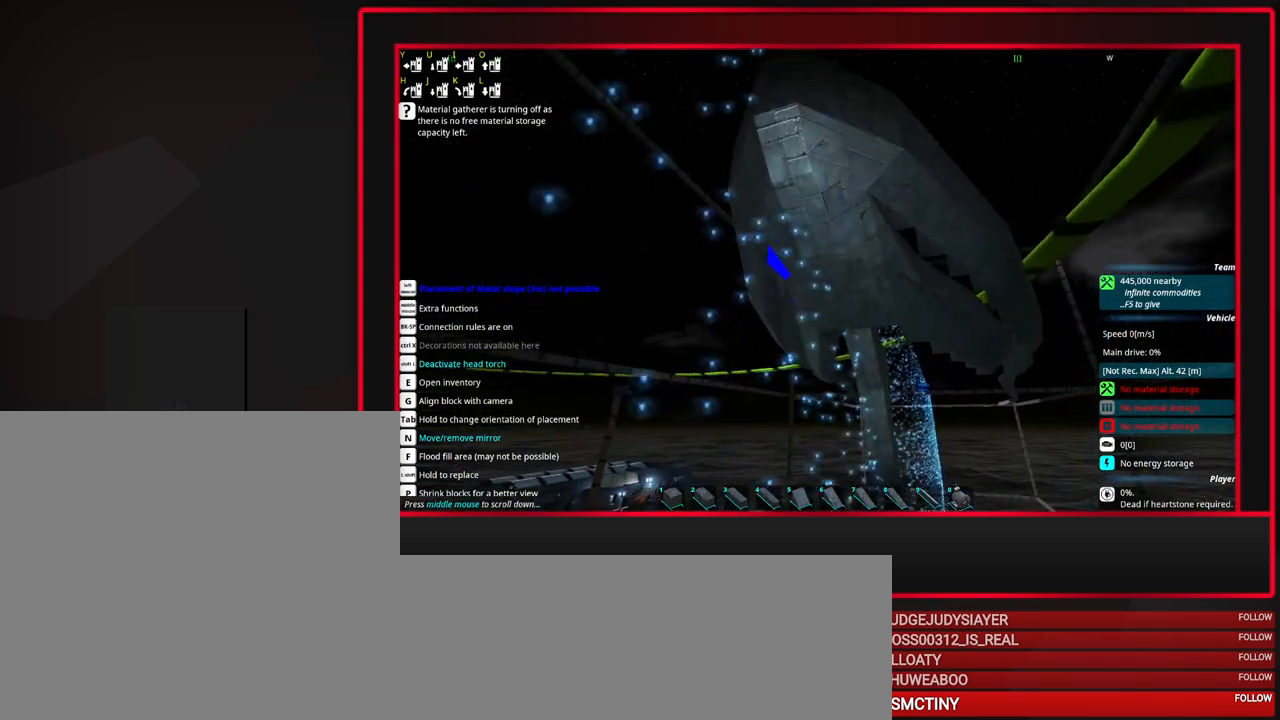
{"keys": [], "mouse": [], "events": [[200, "d", "down"], [283, "d", "up"]]}
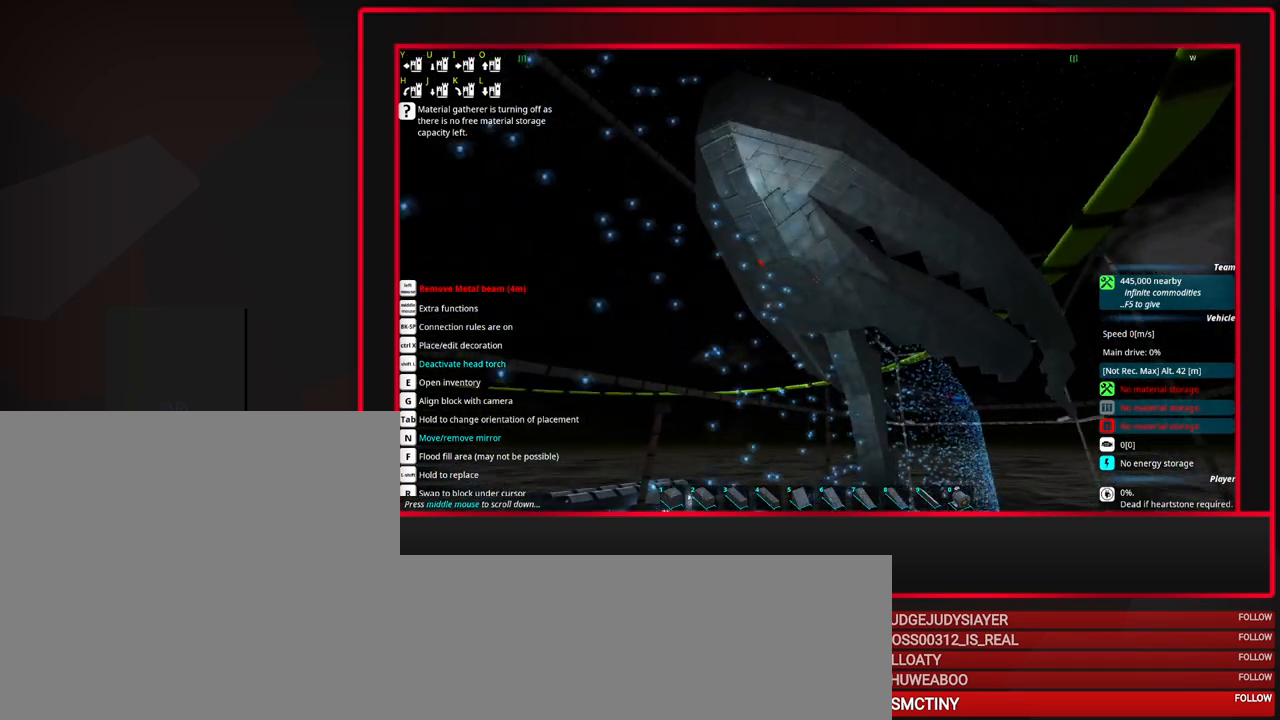
{"keys": [], "mouse": [], "events": [[17, "d", "down"], [117, "d", "up"]]}